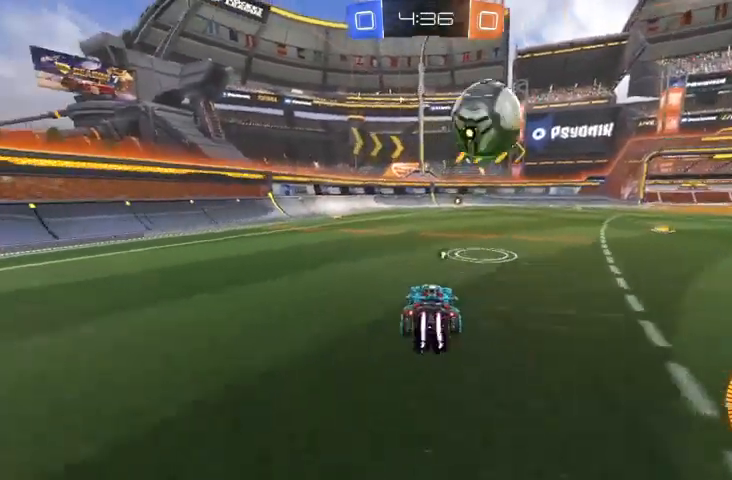
Gameplay with a controller (Xbox layout); each line is a JSON object with the inputs held at the frame after it (dt_ms = milliseconds from this image to that frame). "events" lists button and stick changes between this image and that frame as [ms after this image, input, new state], when the widget could be followed in between.
{"dt_ms": 500, "buttons": ["B", "R2"], "left_stick": "center", "right_stick": "center", "events": [[67, "left_stick", "center"], [200, "B", "up"], [267, "left_stick", "down-right"], [400, "B", "down"], [400, "left_stick", "center"]]}
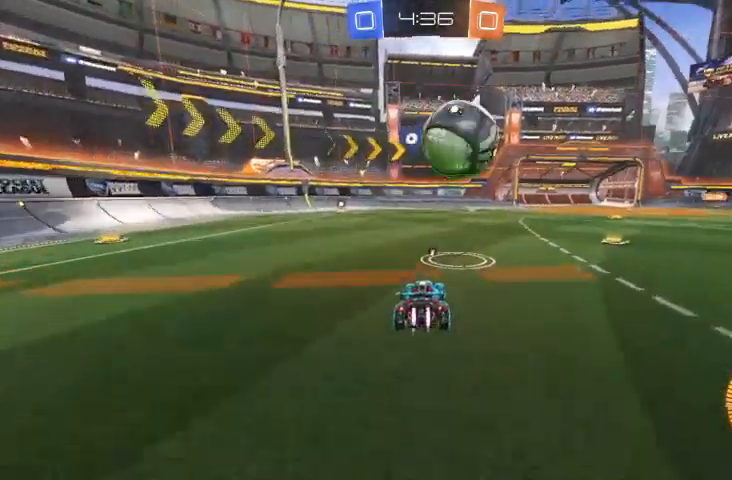
{"dt_ms": 500, "buttons": ["A", "R2"], "left_stick": "up-right", "right_stick": "center", "events": [[167, "left_stick", "up-left"], [200, "B", "up"], [300, "A", "down"], [300, "left_stick", "right"], [367, "A", "up"], [400, "left_stick", "up-right"], [433, "A", "down"]]}
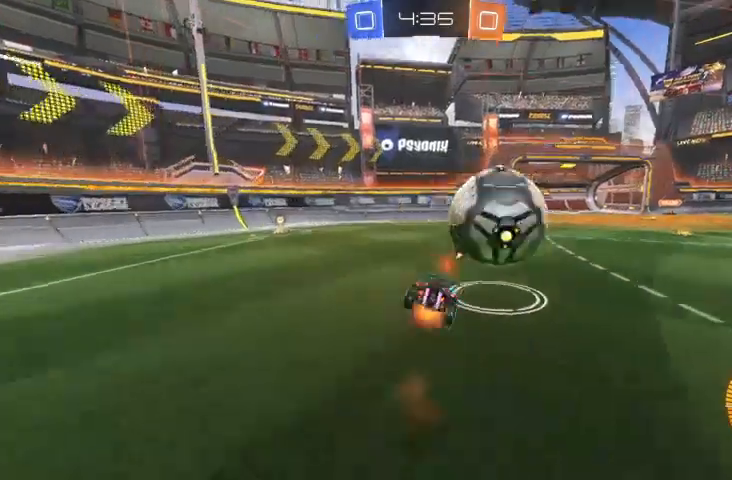
{"dt_ms": 500, "buttons": [], "left_stick": "center", "right_stick": "center", "events": [[33, "A", "up"], [200, "R2", "up"], [267, "Y", "down"], [367, "Y", "up"], [367, "left_stick", "center"]]}
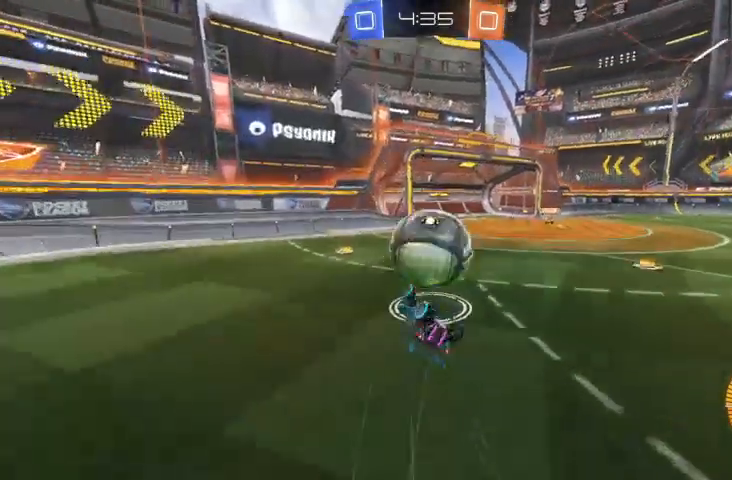
{"dt_ms": 500, "buttons": ["L2"], "left_stick": "right", "right_stick": "center", "events": [[100, "R2", "down"], [133, "B", "down"], [133, "left_stick", "right"], [200, "left_stick", "center"], [233, "B", "up"], [333, "B", "down"], [433, "left_stick", "right"], [467, "B", "up"], [500, "L2", "down"], [500, "R2", "up"]]}
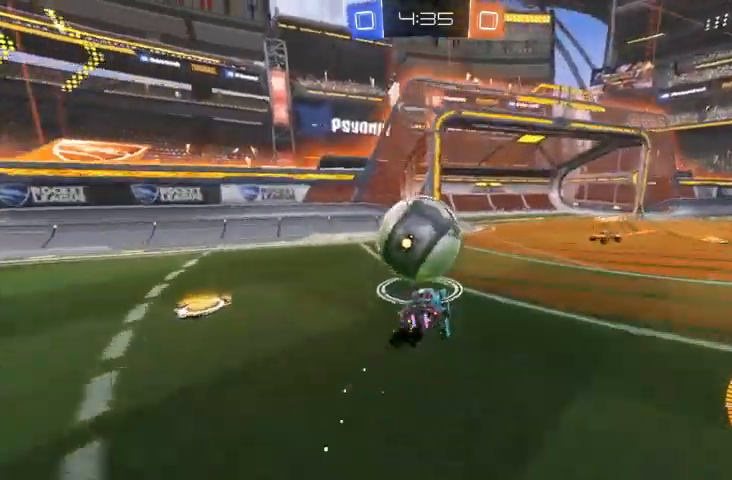
{"dt_ms": 500, "buttons": ["R2"], "left_stick": "right", "right_stick": "center", "events": [[233, "L2", "up"], [367, "R2", "down"]]}
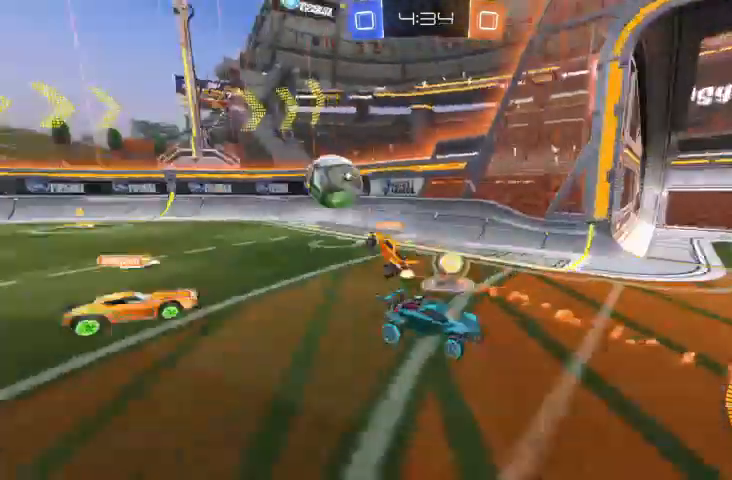
{"dt_ms": 500, "buttons": ["R2"], "left_stick": "center", "right_stick": "center", "events": [[300, "left_stick", "center"]]}
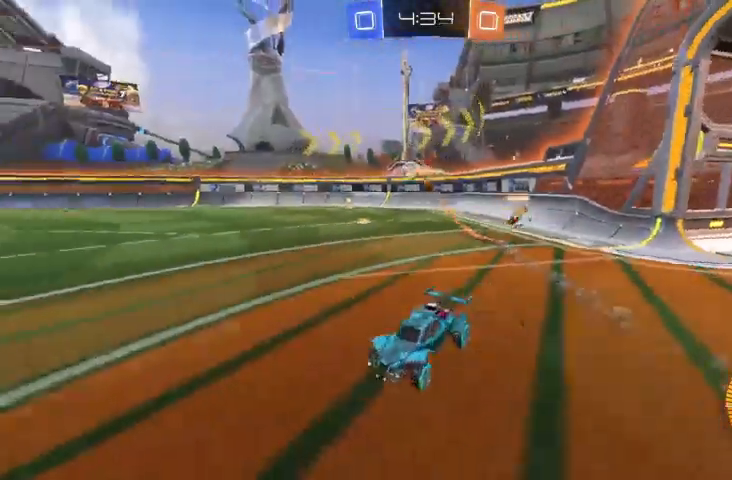
{"dt_ms": 500, "buttons": ["R2"], "left_stick": "center", "right_stick": "center", "events": [[167, "left_stick", "right"], [400, "left_stick", "center"]]}
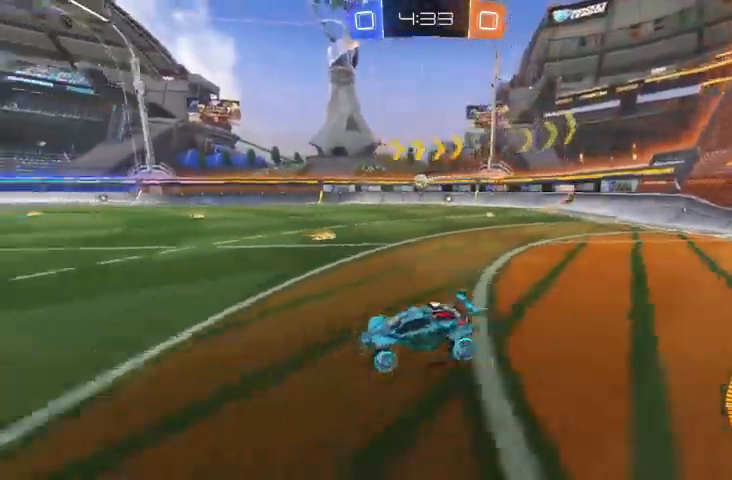
{"dt_ms": 500, "buttons": ["R2"], "left_stick": "center", "right_stick": "center", "events": []}
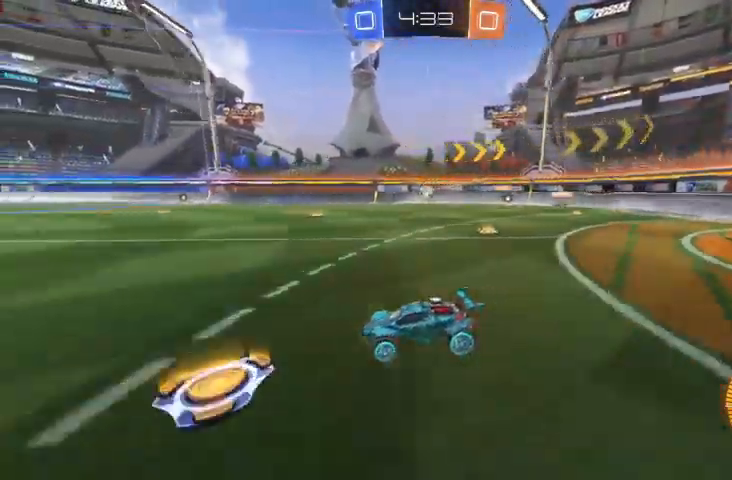
{"dt_ms": 500, "buttons": ["A", "R2"], "left_stick": "up-left", "right_stick": "center", "events": [[300, "left_stick", "up-left"], [367, "A", "down"], [400, "A", "up"], [500, "A", "down"]]}
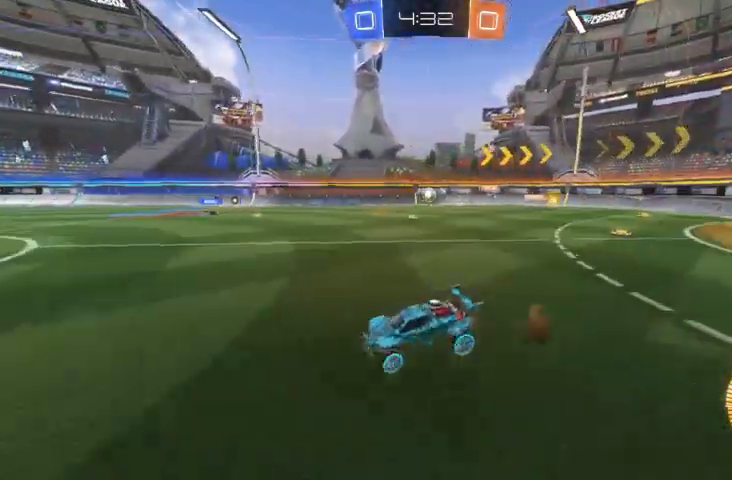
{"dt_ms": 500, "buttons": ["R2"], "left_stick": "up-left", "right_stick": "center", "events": [[100, "A", "up"], [200, "Y", "down"], [267, "Y", "up"], [367, "Y", "down"], [433, "Y", "up"]]}
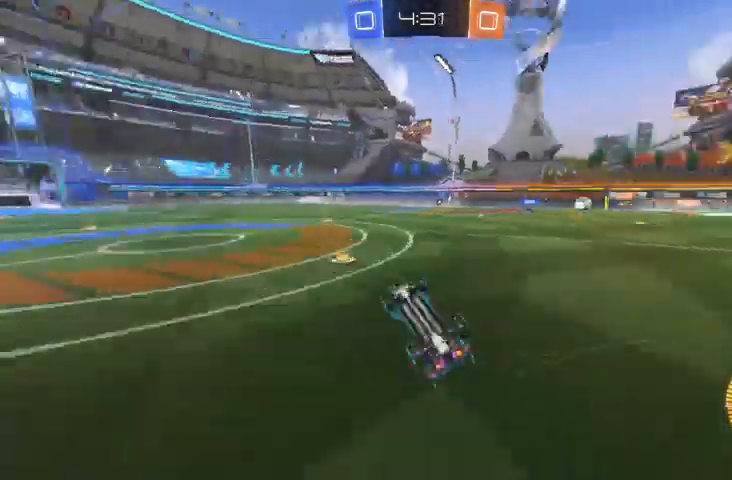
{"dt_ms": 500, "buttons": ["R2"], "left_stick": "up-left", "right_stick": "center", "events": []}
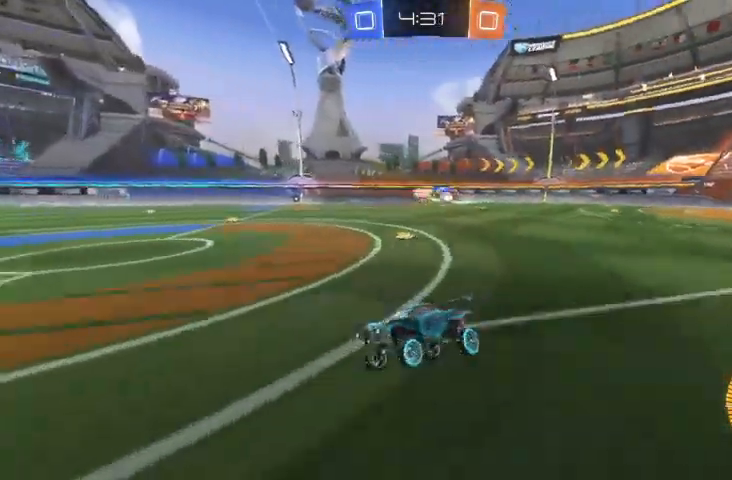
{"dt_ms": 500, "buttons": ["R2"], "left_stick": "up-left", "right_stick": "center", "events": [[133, "left_stick", "center"], [200, "R2", "up"], [267, "left_stick", "up-left"], [300, "X", "down"], [433, "X", "up"], [467, "R2", "down"]]}
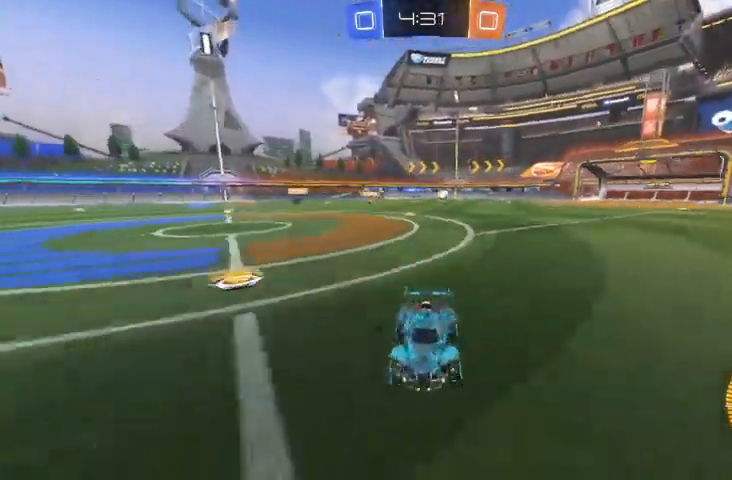
{"dt_ms": 500, "buttons": ["B", "R2"], "left_stick": "up-left", "right_stick": "center", "events": [[233, "B", "down"]]}
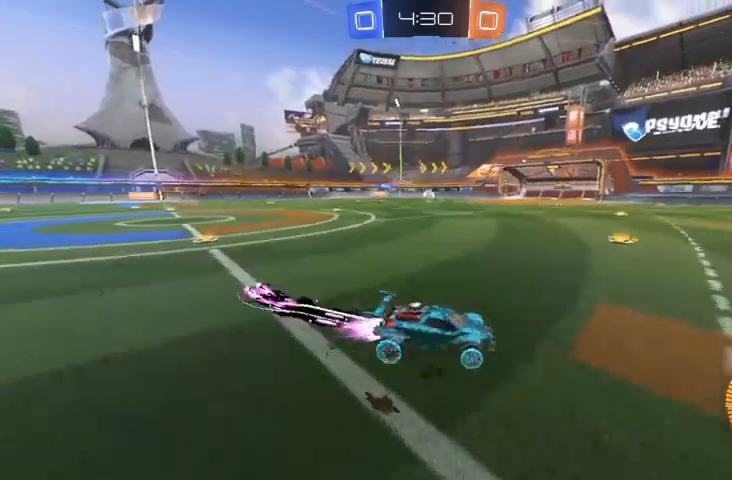
{"dt_ms": 500, "buttons": ["R2"], "left_stick": "center", "right_stick": "center", "events": [[367, "left_stick", "center"], [467, "B", "up"]]}
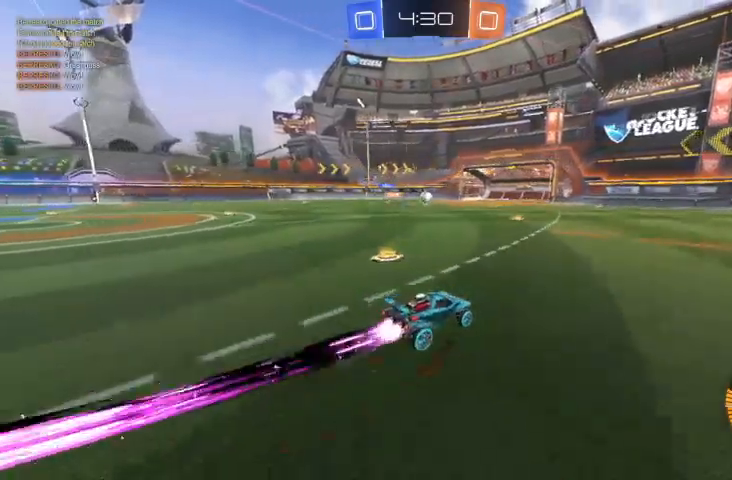
{"dt_ms": 500, "buttons": ["R2"], "left_stick": "right", "right_stick": "center", "events": [[333, "left_stick", "right"]]}
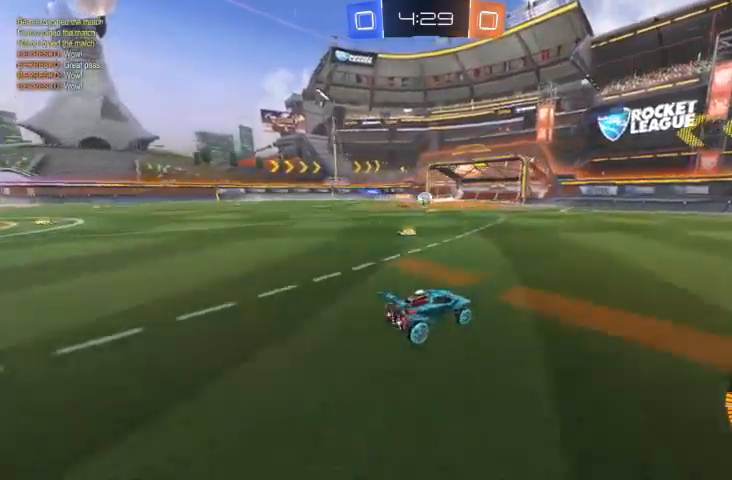
{"dt_ms": 500, "buttons": [], "left_stick": "center", "right_stick": "center", "events": [[167, "left_stick", "center"], [233, "R2", "up"]]}
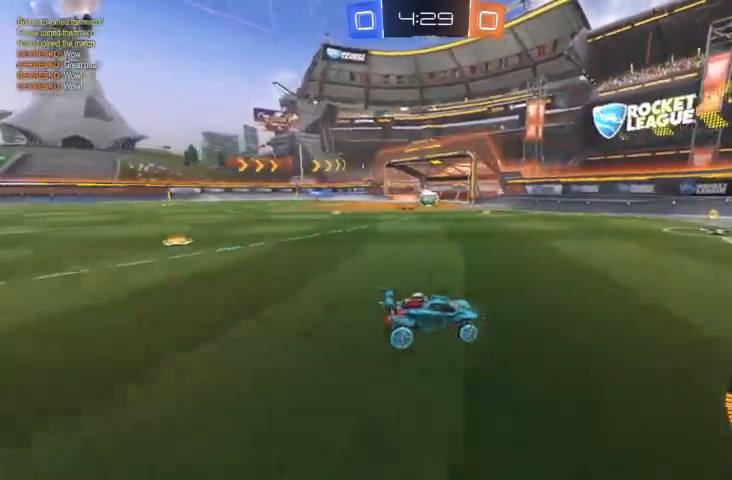
{"dt_ms": 500, "buttons": ["R2"], "left_stick": "right", "right_stick": "center", "events": [[67, "R2", "down"], [67, "left_stick", "up-left"], [200, "left_stick", "center"], [333, "left_stick", "right"]]}
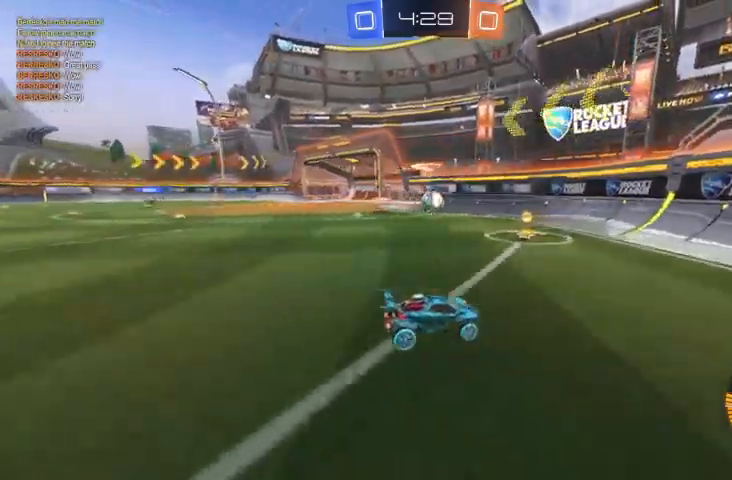
{"dt_ms": 500, "buttons": ["R2"], "left_stick": "right", "right_stick": "center", "events": []}
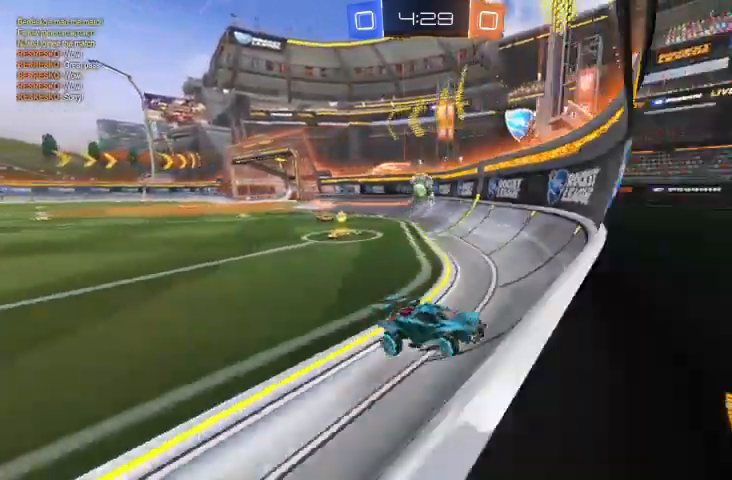
{"dt_ms": 500, "buttons": [], "left_stick": "right", "right_stick": "center", "events": [[300, "L2", "down"], [300, "R2", "up"], [300, "left_stick", "center"], [433, "L2", "up"], [467, "left_stick", "right"]]}
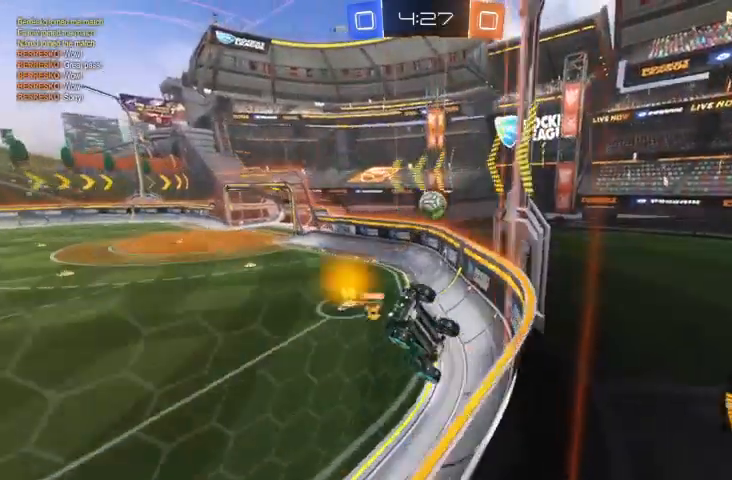
{"dt_ms": 500, "buttons": ["X"], "left_stick": "right", "right_stick": "center", "events": [[33, "R2", "down"], [233, "R2", "up"], [500, "X", "down"]]}
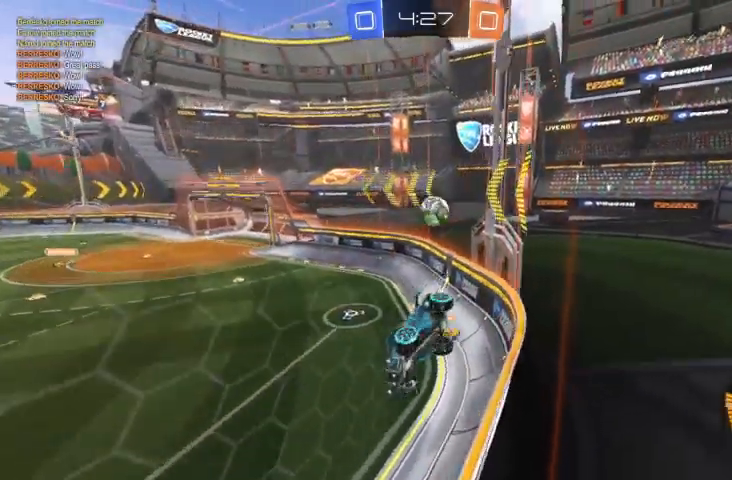
{"dt_ms": 1000, "buttons": ["R2"], "left_stick": "up-left", "right_stick": "center"}
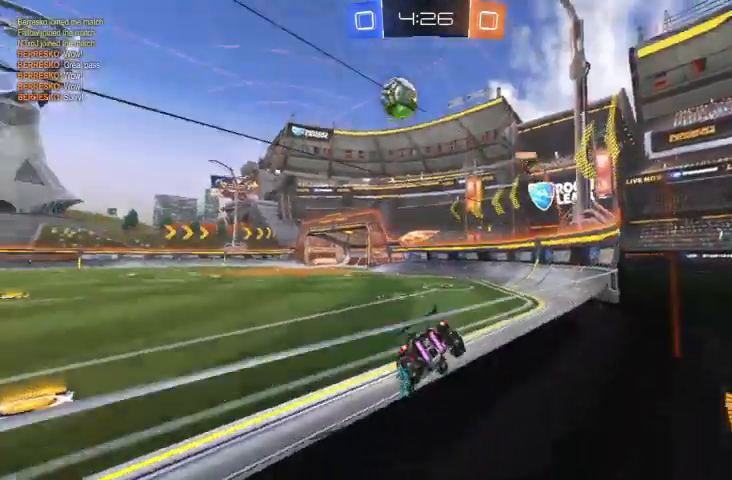
{"dt_ms": 500, "buttons": ["R2"], "left_stick": "center", "right_stick": "center", "events": [[500, "left_stick", "center"]]}
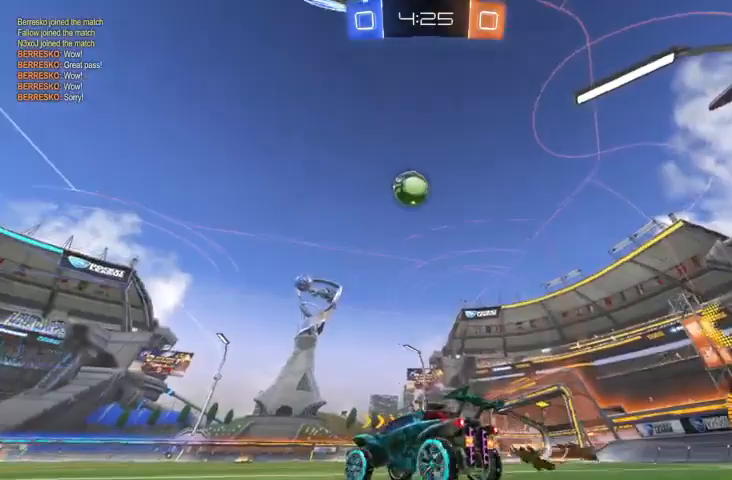
{"dt_ms": 500, "buttons": ["B", "R2"], "left_stick": "center", "right_stick": "center", "events": [[33, "B", "down"], [267, "B", "up"], [367, "B", "down"]]}
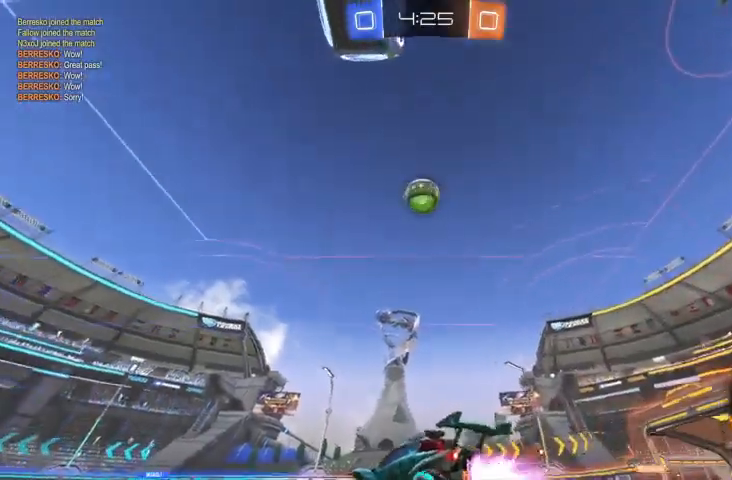
{"dt_ms": 500, "buttons": ["A", "R2"], "left_stick": "down-right", "right_stick": "center", "events": [[33, "B", "up"], [33, "left_stick", "down-right"], [200, "left_stick", "up-left"], [400, "left_stick", "down-right"], [433, "A", "down"]]}
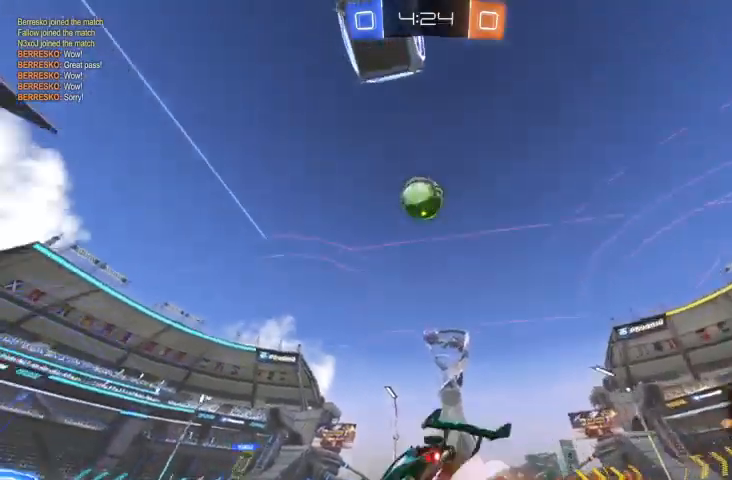
{"dt_ms": 500, "buttons": ["B", "R2"], "left_stick": "down-left", "right_stick": "center", "events": [[67, "left_stick", "down"], [133, "A", "up"], [200, "left_stick", "down-left"], [267, "B", "down"]]}
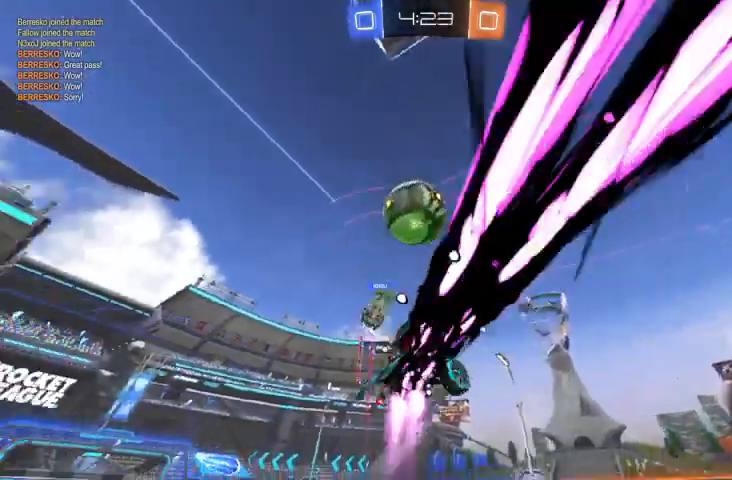
{"dt_ms": 500, "buttons": [], "left_stick": "up-left", "right_stick": "center", "events": [[67, "left_stick", "left"], [133, "B", "up"], [433, "R2", "up"], [433, "left_stick", "up-left"]]}
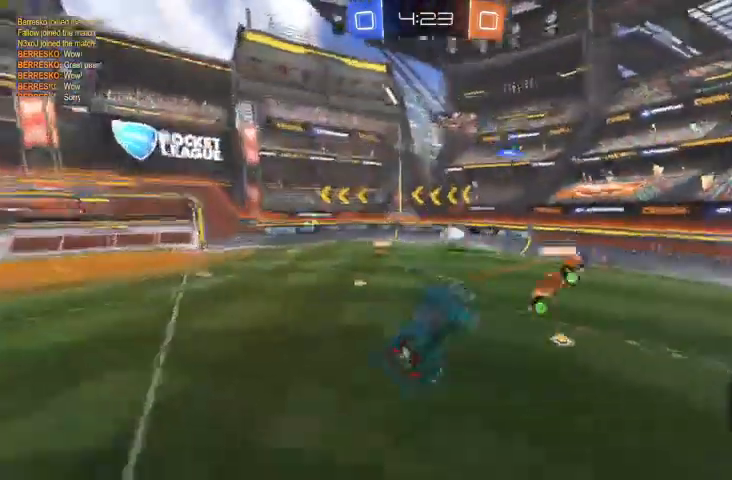
{"dt_ms": 500, "buttons": ["R2"], "left_stick": "center", "right_stick": "center", "events": [[67, "left_stick", "center"], [200, "left_stick", "up-left"], [433, "left_stick", "center"], [467, "R2", "down"]]}
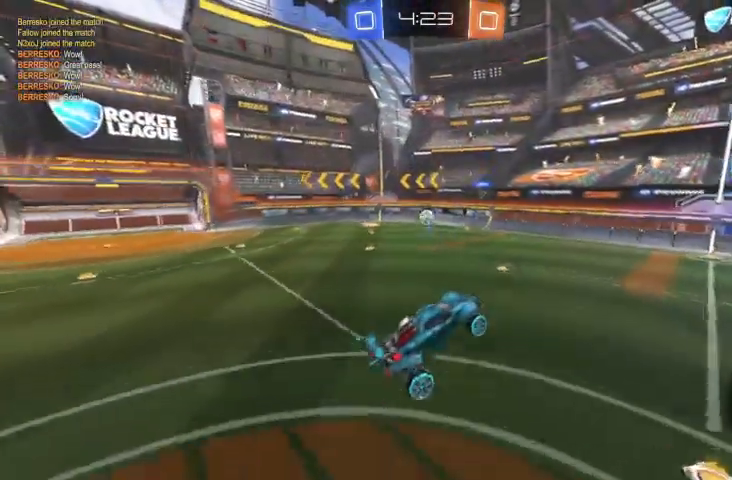
{"dt_ms": 500, "buttons": ["R2"], "left_stick": "center", "right_stick": "center", "events": [[200, "B", "down"], [500, "B", "up"]]}